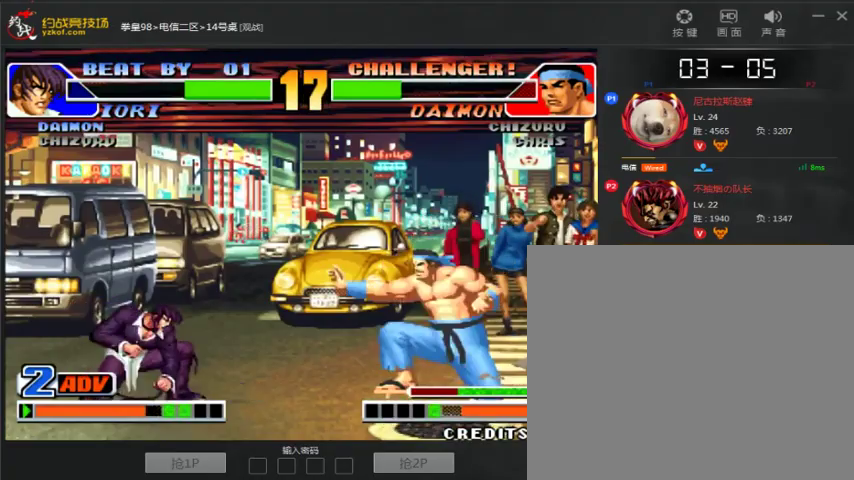
Gameplay with a controller (arcade stick); each line is a JSON object with the inputs held at the frame after it. "events" lists button and stick changes between this image and that frame as [ms after this image, input, new state], when the widget could be followed in between. Not read: D L3 R3.
{"buttons": [], "left_stick": "left", "events": [[67, "left_stick", "center"], [400, "left_stick", "left"]]}
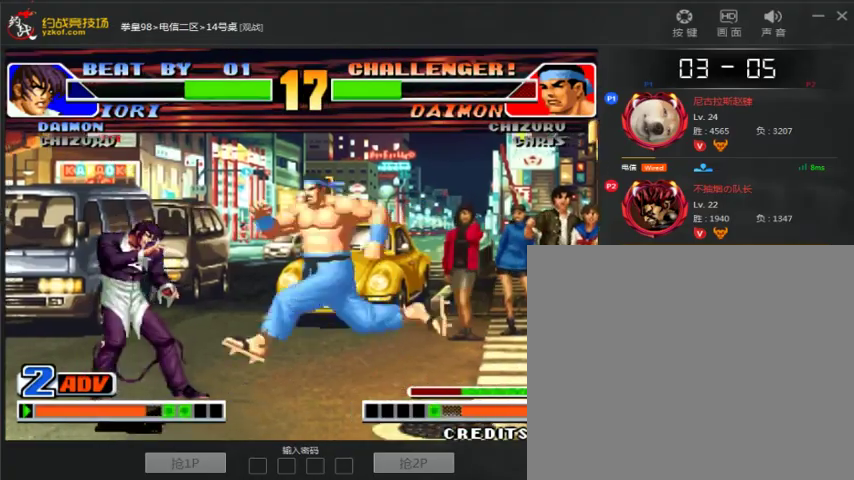
{"buttons": [], "left_stick": "left", "events": [[33, "left_stick", "up"], [433, "left_stick", "left"]]}
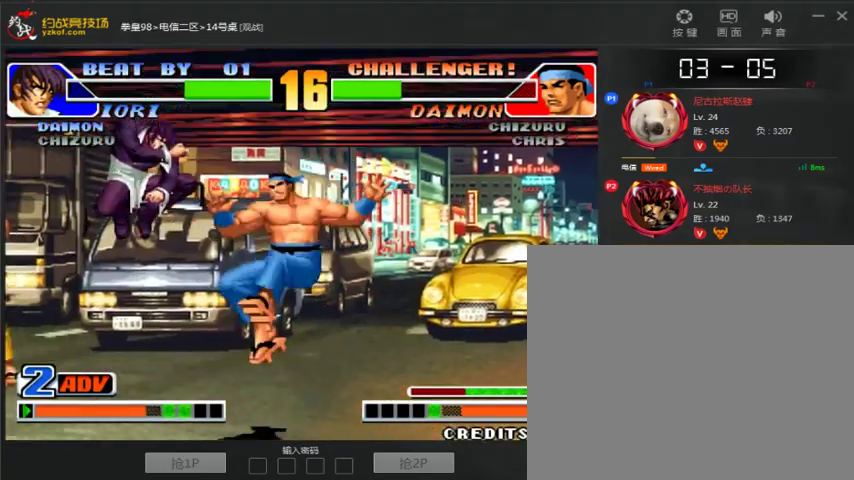
{"buttons": [], "left_stick": "down-left", "events": [[133, "left_stick", "down-left"]]}
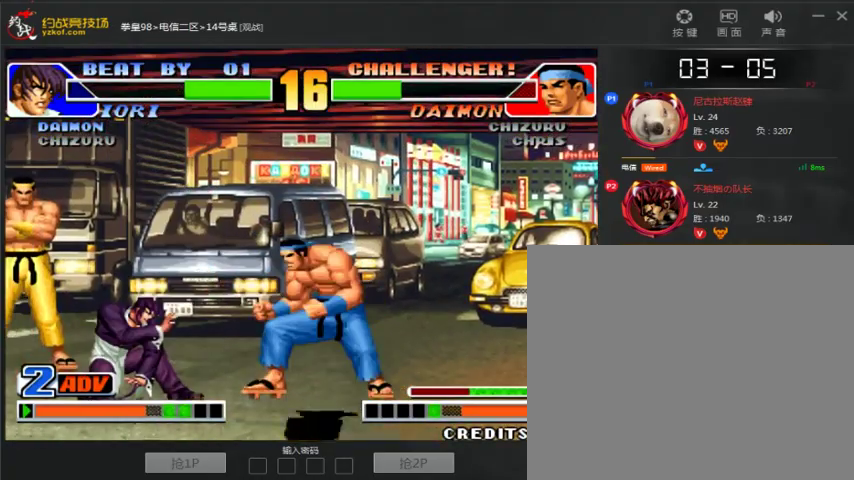
{"buttons": [], "left_stick": "left", "events": [[200, "left_stick", "left"], [267, "C", "down"], [467, "C", "up"]]}
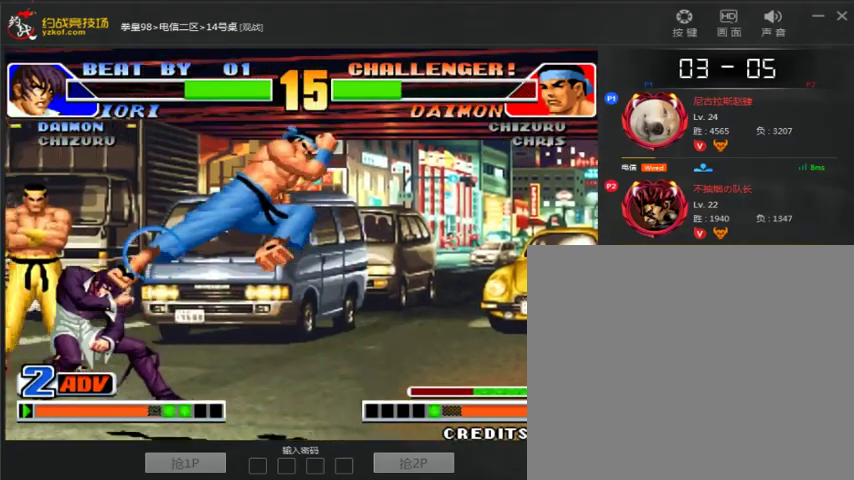
{"buttons": [], "left_stick": "down-left", "events": [[367, "left_stick", "down-left"]]}
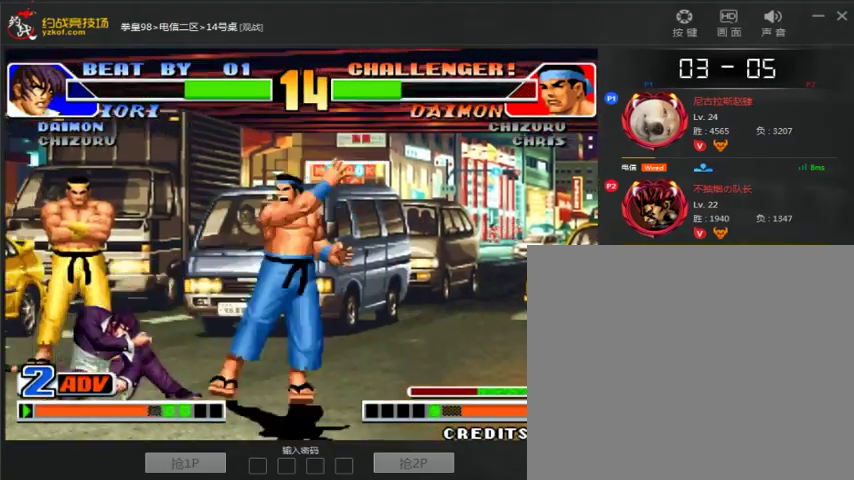
{"buttons": [], "left_stick": "down-left", "events": []}
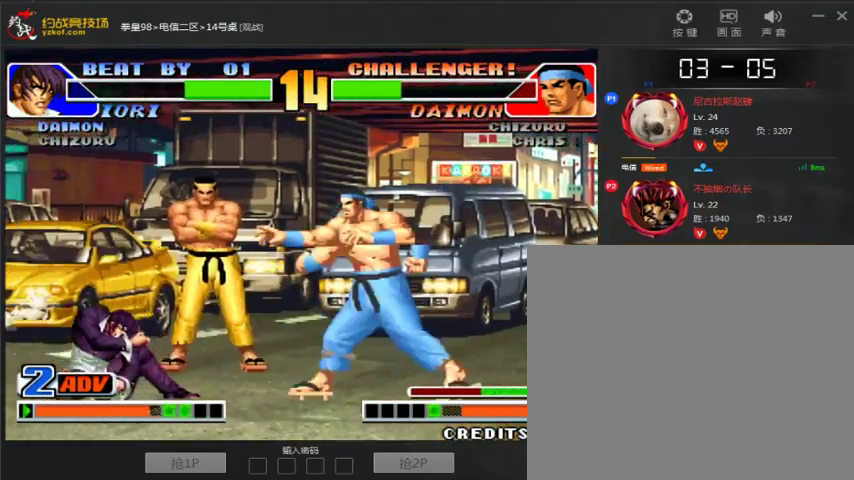
{"buttons": [], "left_stick": "right", "events": [[200, "left_stick", "left"], [433, "left_stick", "right"]]}
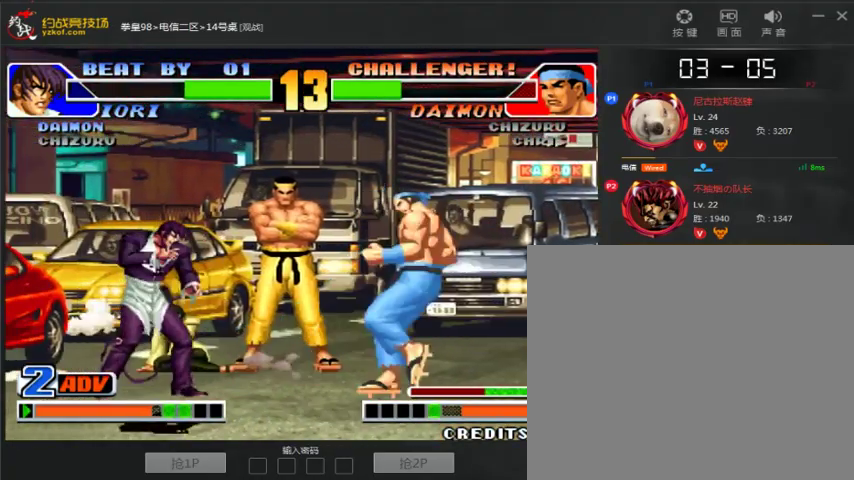
{"buttons": [], "left_stick": "center", "events": [[67, "left_stick", "center"]]}
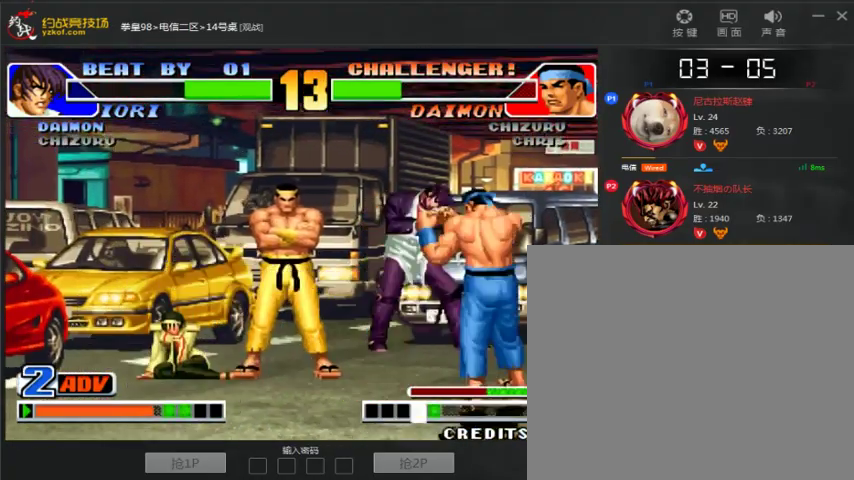
{"buttons": ["A", "B", "C"], "left_stick": "center", "events": [[333, "A", "down"], [333, "B", "down"], [333, "C", "down"]]}
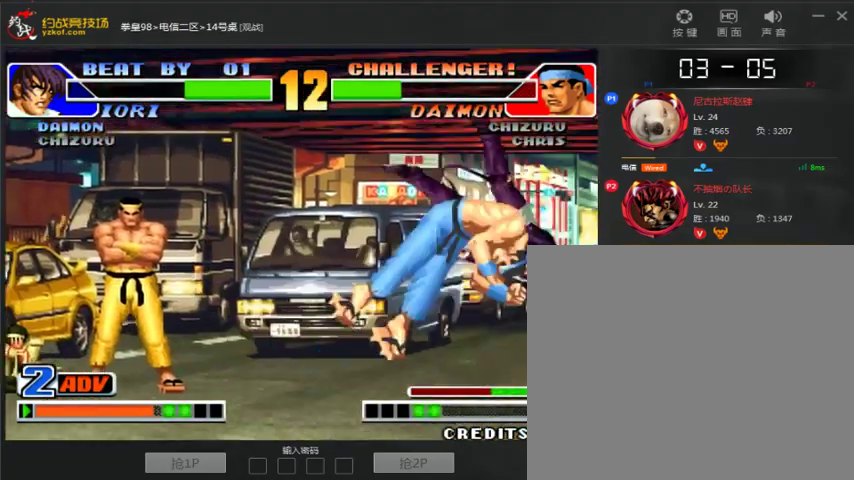
{"buttons": ["A", "C"], "left_stick": "center", "events": [[167, "B", "up"]]}
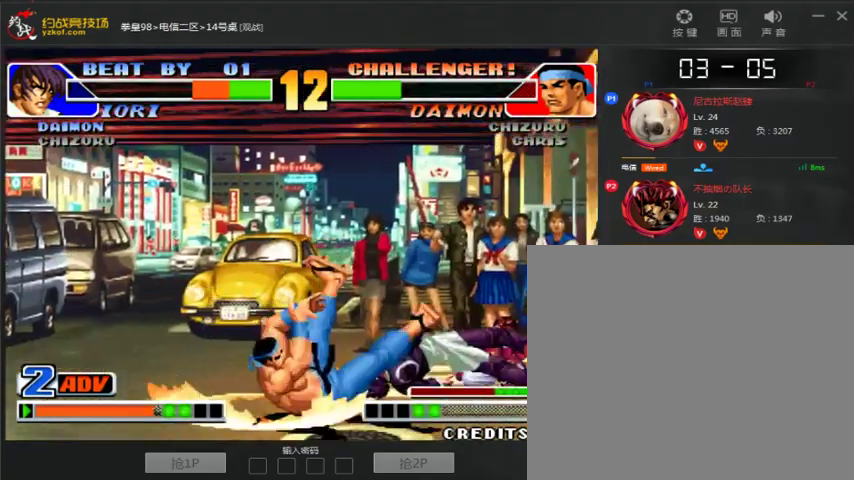
{"buttons": ["A"], "left_stick": "center", "events": [[400, "C", "up"]]}
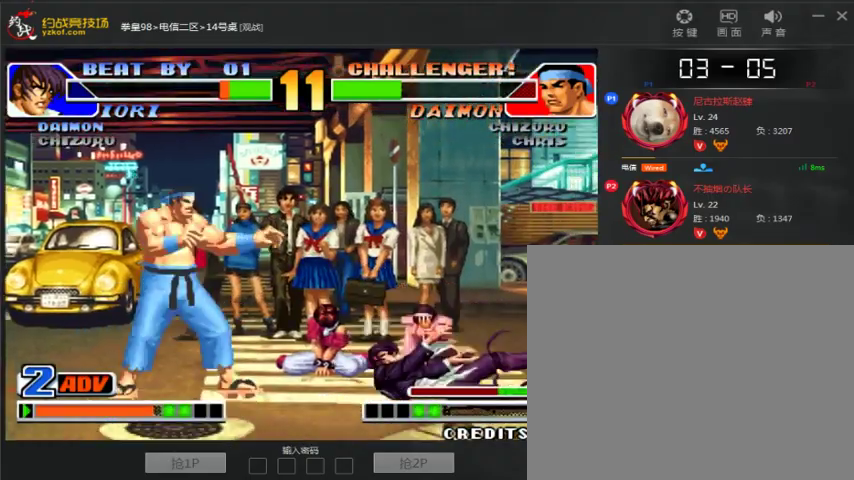
{"buttons": [], "left_stick": "center", "events": [[433, "A", "up"]]}
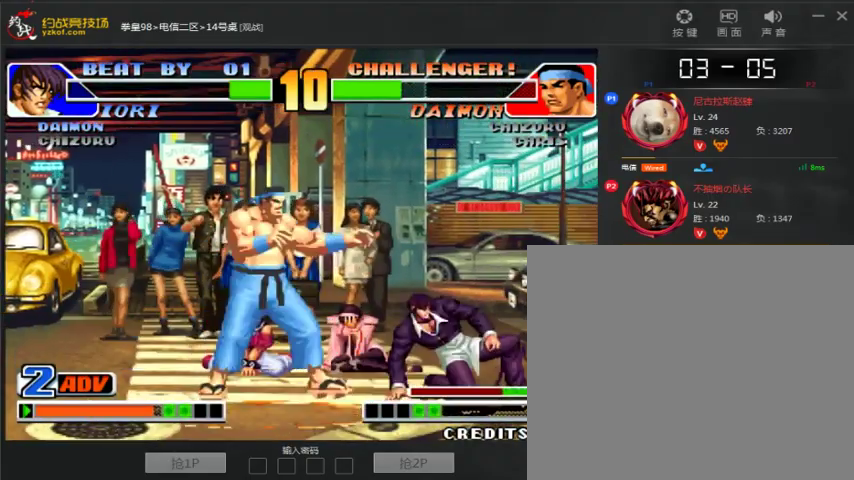
{"buttons": [], "left_stick": "center", "events": [[133, "left_stick", "down-right"], [333, "left_stick", "center"]]}
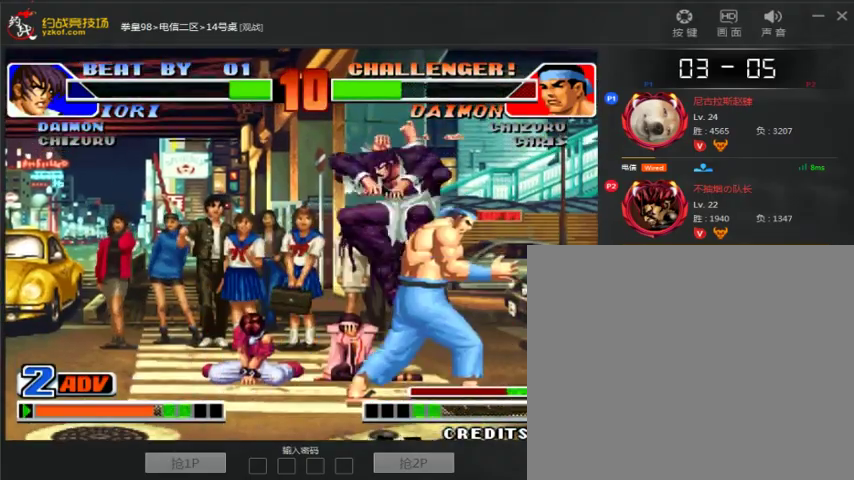
{"buttons": [], "left_stick": "down-right", "events": [[200, "B", "down"], [200, "left_stick", "down-right"], [400, "B", "up"]]}
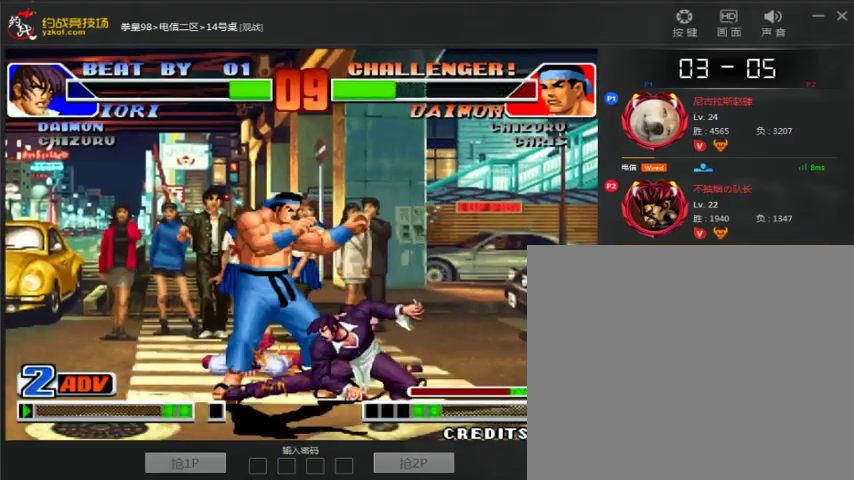
{"buttons": [], "left_stick": "down-left", "events": [[33, "A", "down"], [100, "A", "up"], [167, "A", "down"], [167, "left_stick", "left"], [300, "left_stick", "center"], [367, "A", "up"], [367, "left_stick", "down-right"], [433, "left_stick", "down-left"]]}
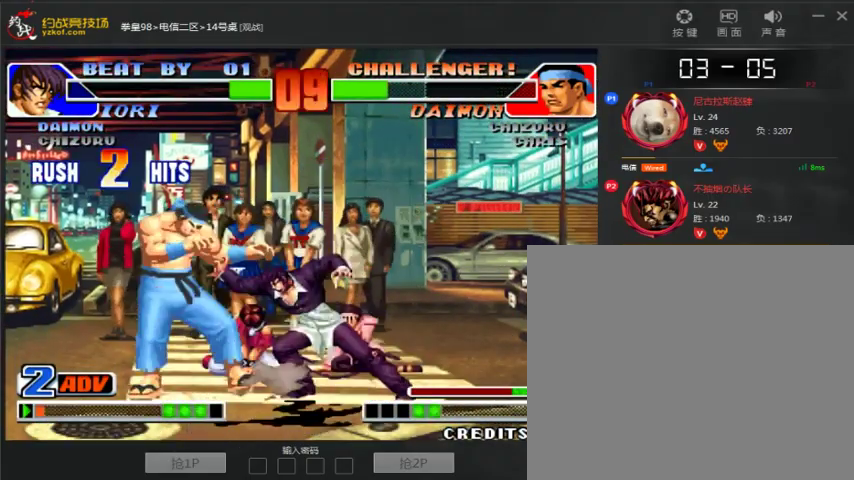
{"buttons": [], "left_stick": "center"}
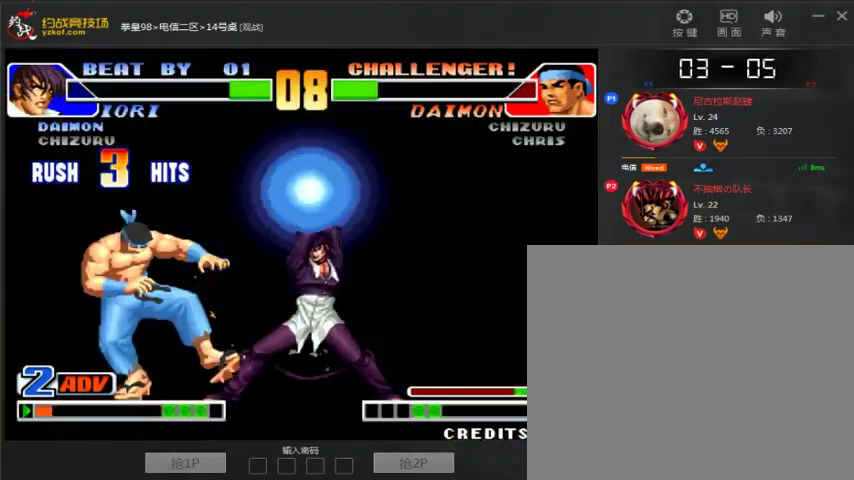
{"buttons": [], "left_stick": "center", "events": []}
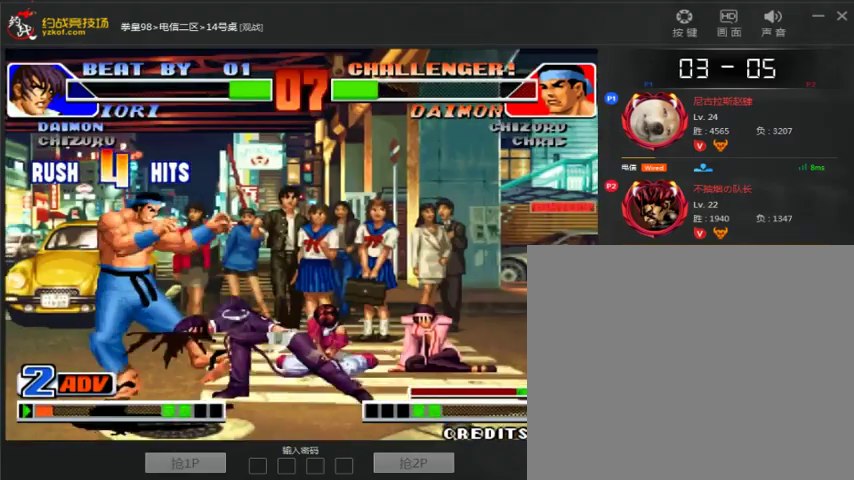
{"buttons": [], "left_stick": "center", "events": []}